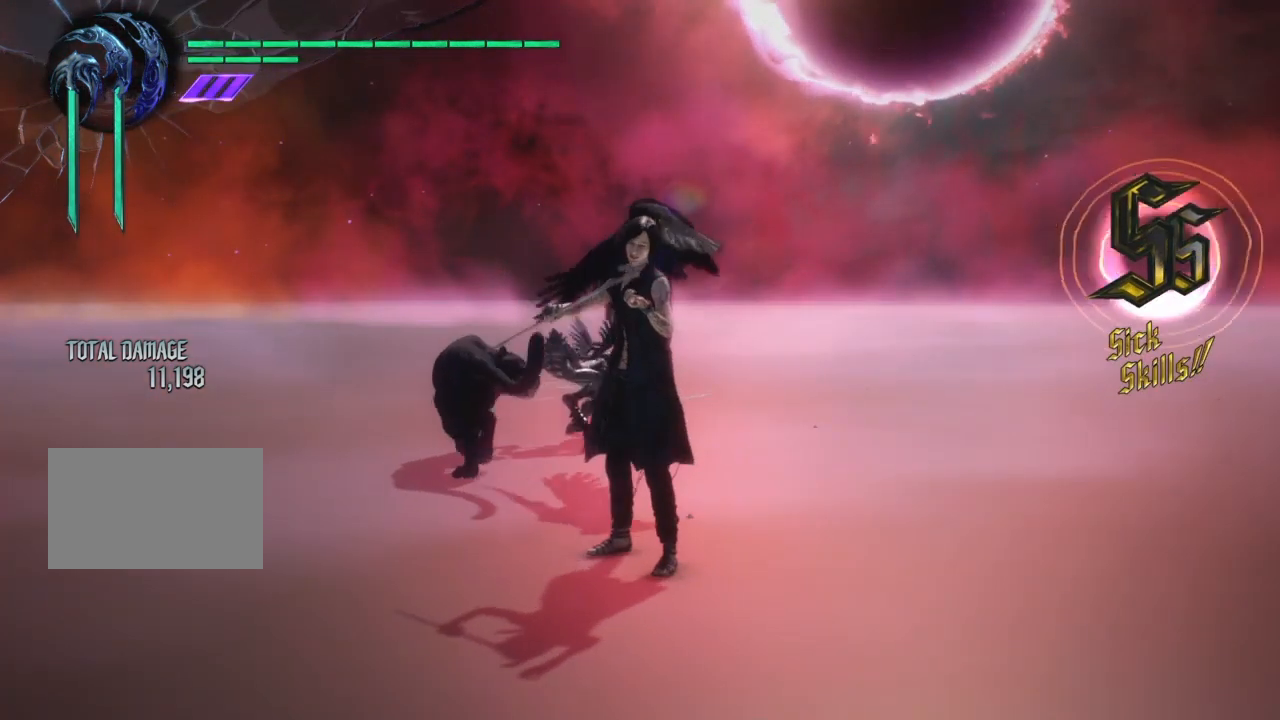
Gameplay with a controller (PlayStation layout); each line is a JSON object with the inputs held at the frame after it. "events" lists button and stick changes between this image and that frame as [ms after this image, input, new state], when the widget could be followed in between. Not read: left_stick.
{"buttons": ["R3"], "right_stick": "right", "events": []}
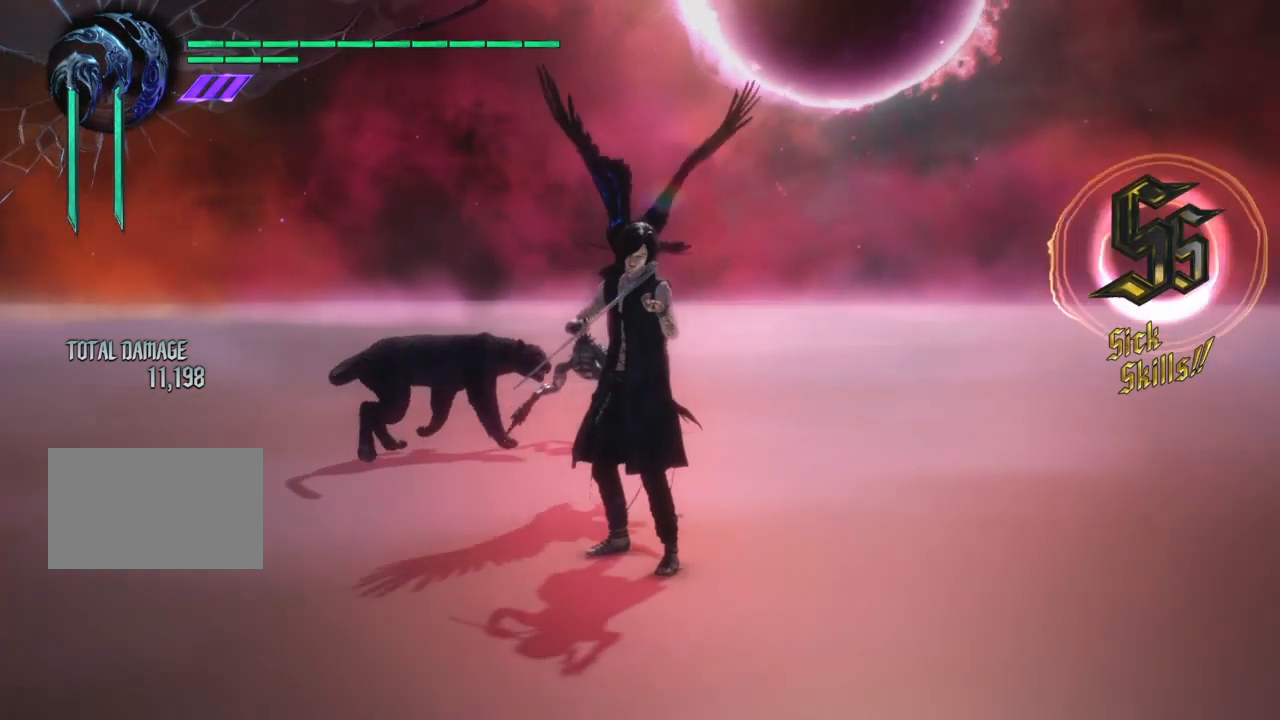
{"buttons": ["R3"], "right_stick": "right", "events": []}
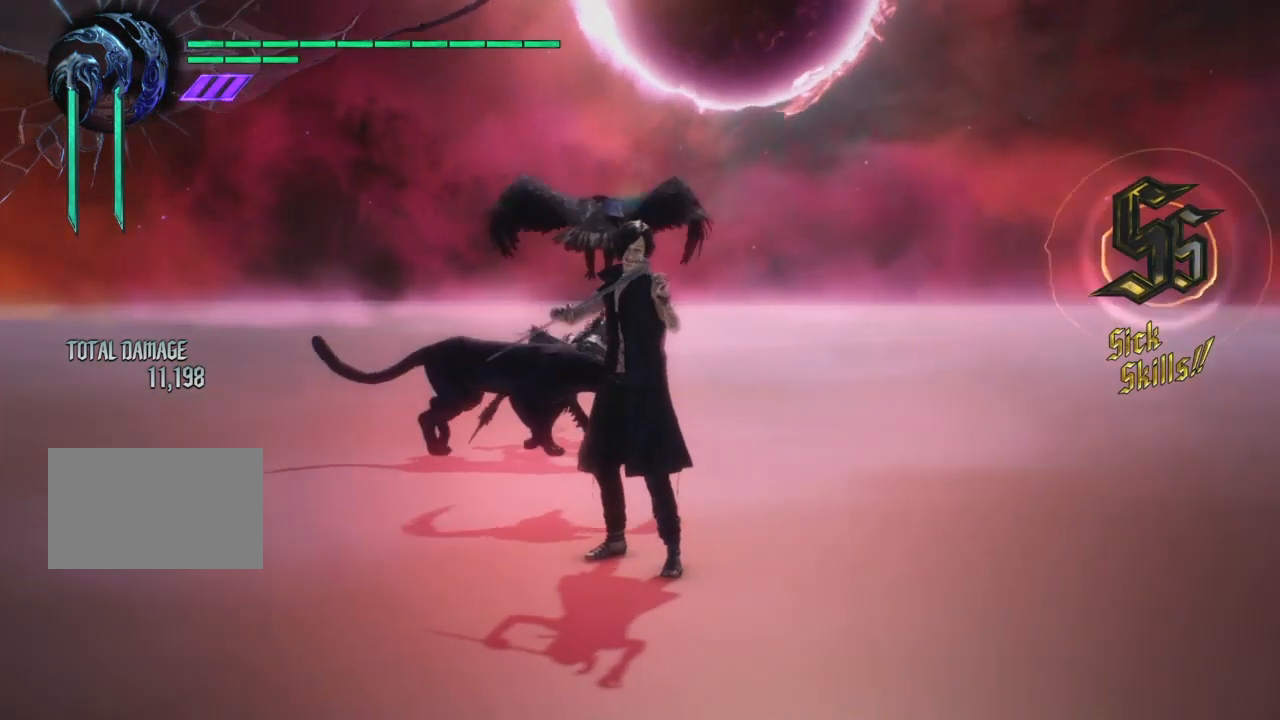
{"buttons": ["R3"], "right_stick": "right", "events": []}
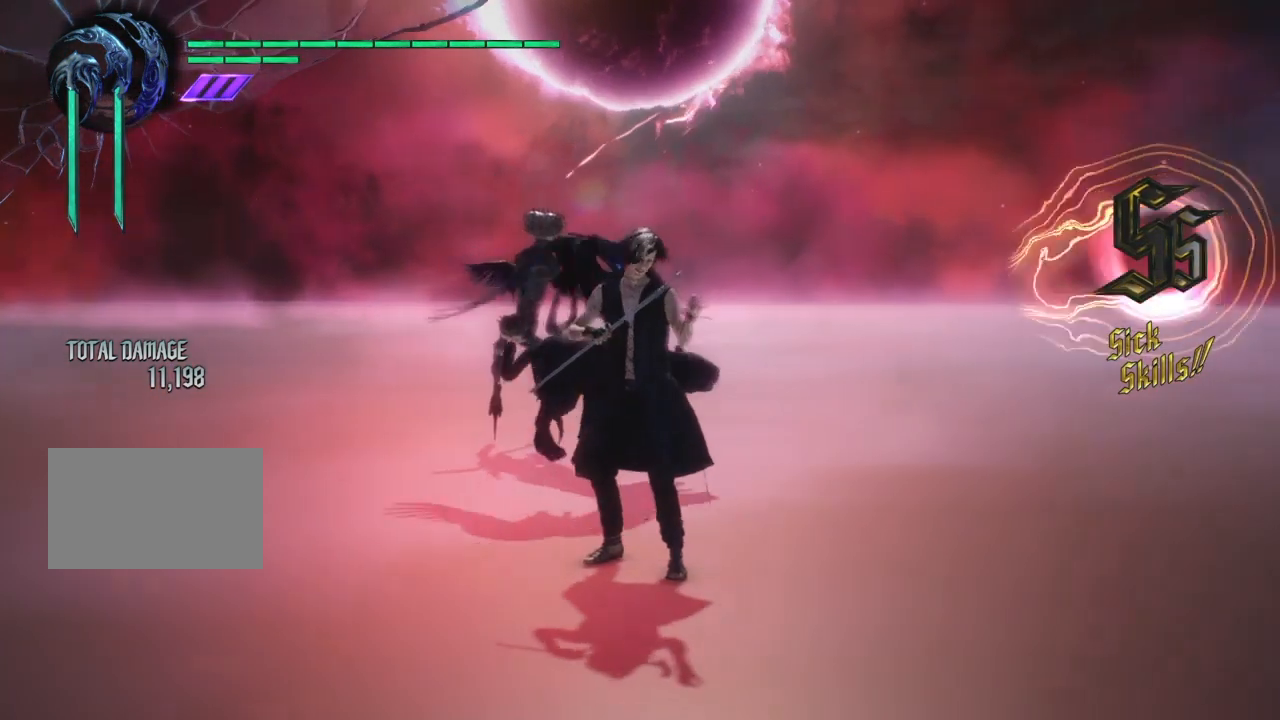
{"buttons": ["R3"], "right_stick": "right", "events": []}
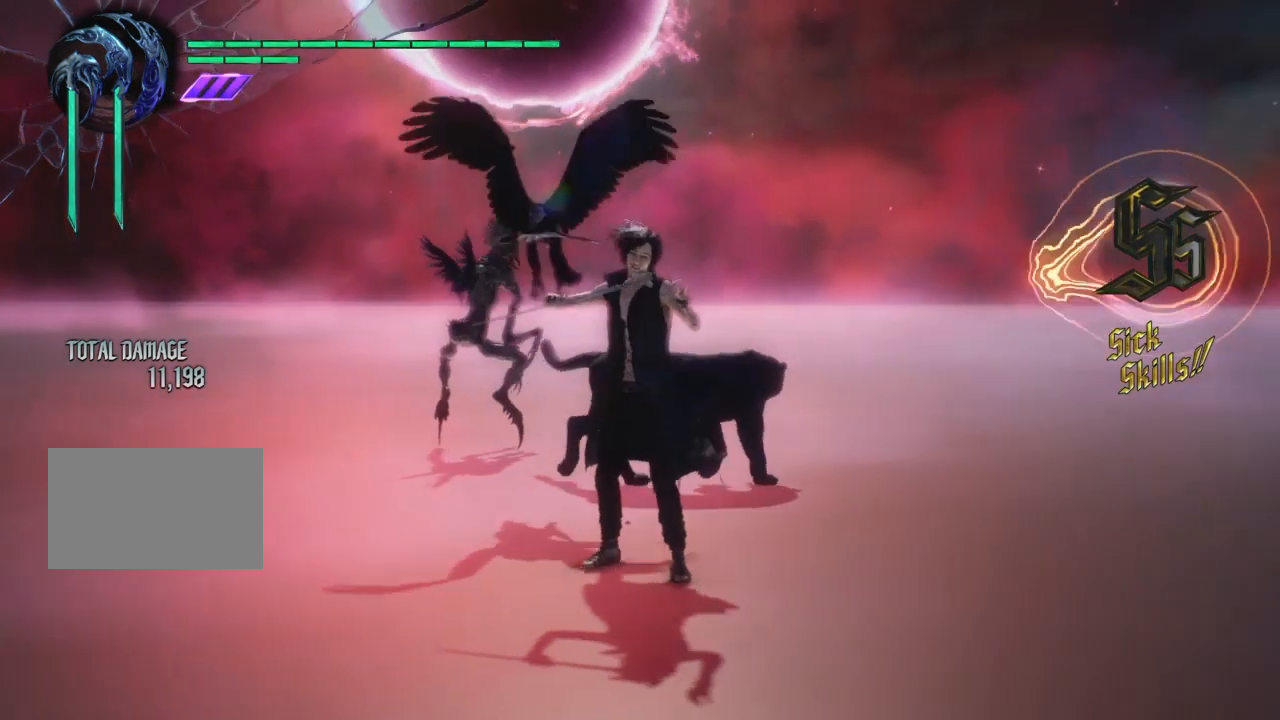
{"buttons": ["R3"], "right_stick": "right", "events": []}
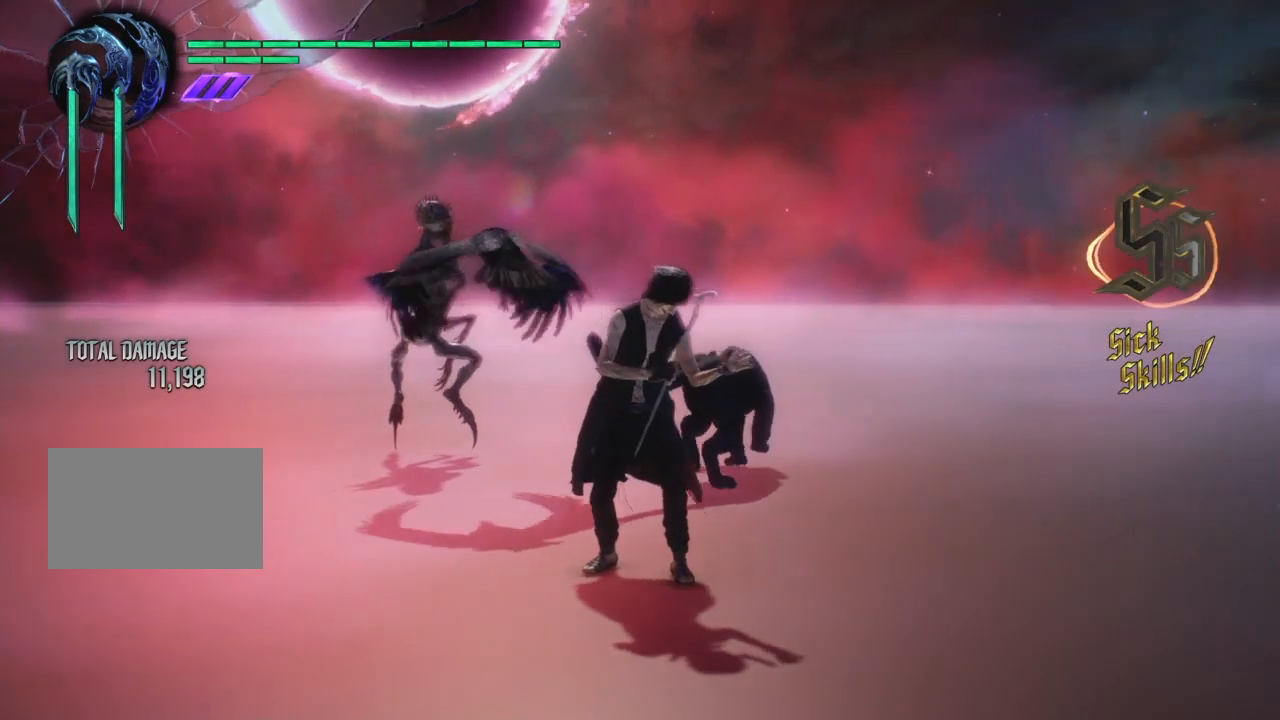
{"buttons": [], "right_stick": "center", "events": [[67, "R3", "up"], [67, "right_stick", "center"]]}